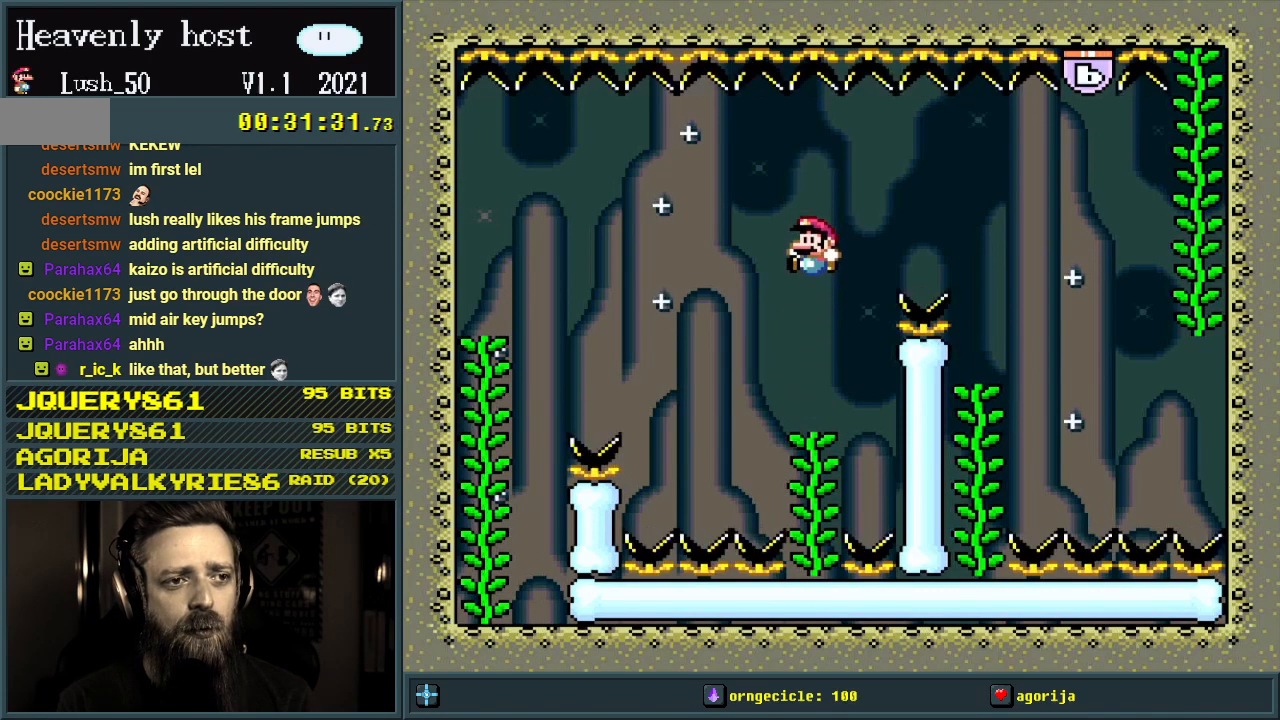
Gameplay with a controller (Nintendo layout); each line is a JSON object with the inputs held at the frame after it. "events" lists button and stick changes between this image and that frame as [ms after this image, input, new state], when the widget could be followed in between. Not read: L3 R3.
{"buttons": ["B", "Y", "DPAD_UP", "DPAD_RIGHT"], "events": [[317, "B", "down"], [350, "DPAD_RIGHT", "down"]]}
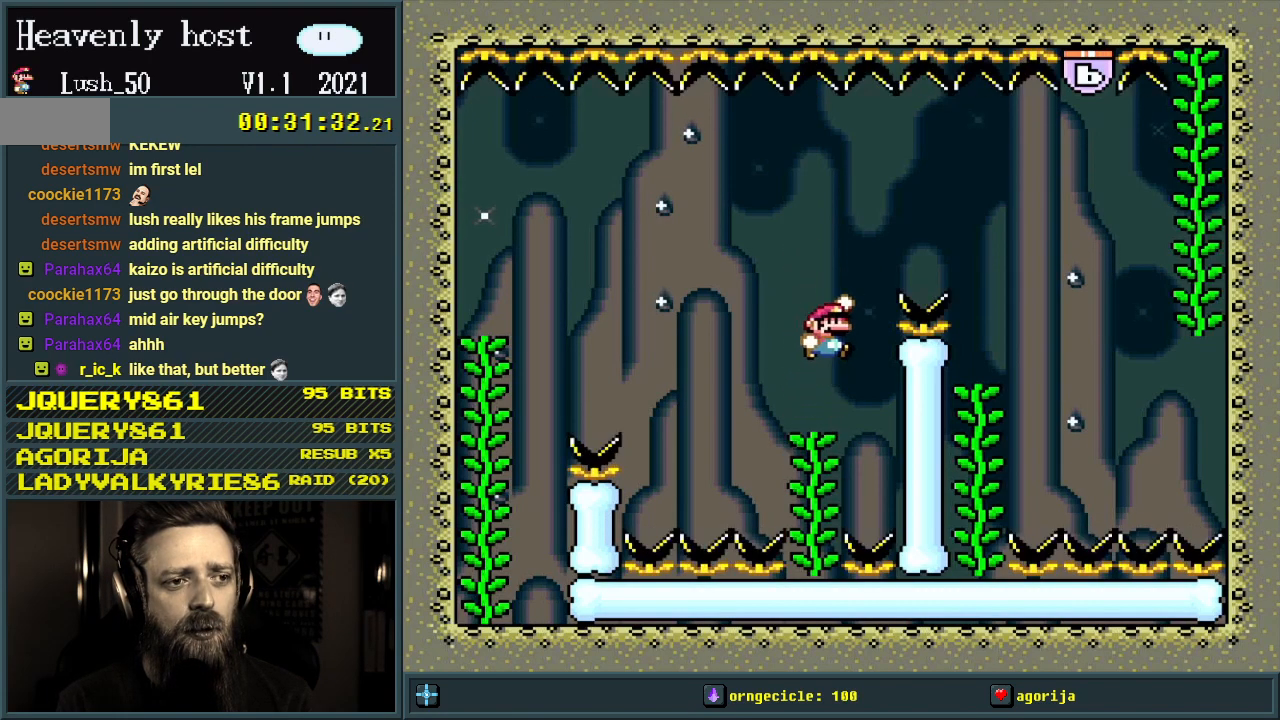
{"buttons": ["B", "Y", "DPAD_LEFT"], "events": [[283, "DPAD_RIGHT", "up"], [317, "DPAD_UP", "up"], [383, "DPAD_LEFT", "down"]]}
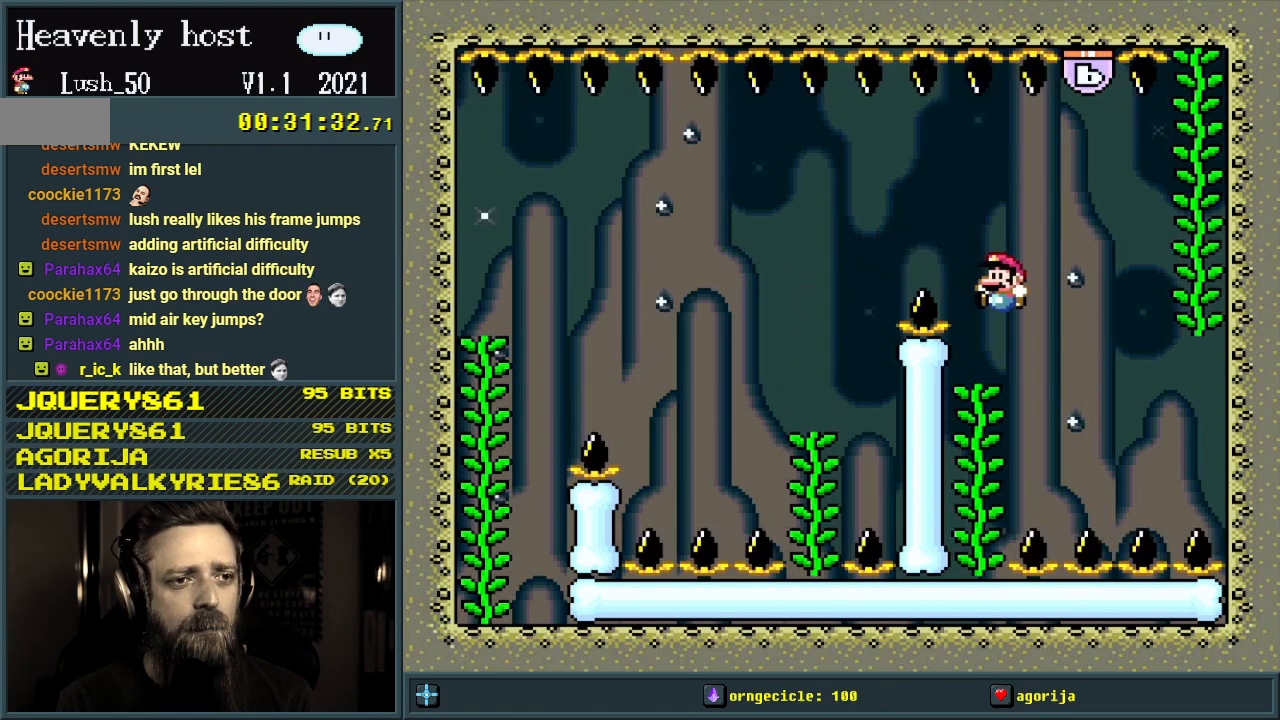
{"buttons": ["Y"], "events": [[133, "DPAD_UP", "down"], [267, "DPAD_LEFT", "up"], [400, "B", "up"], [467, "DPAD_UP", "up"]]}
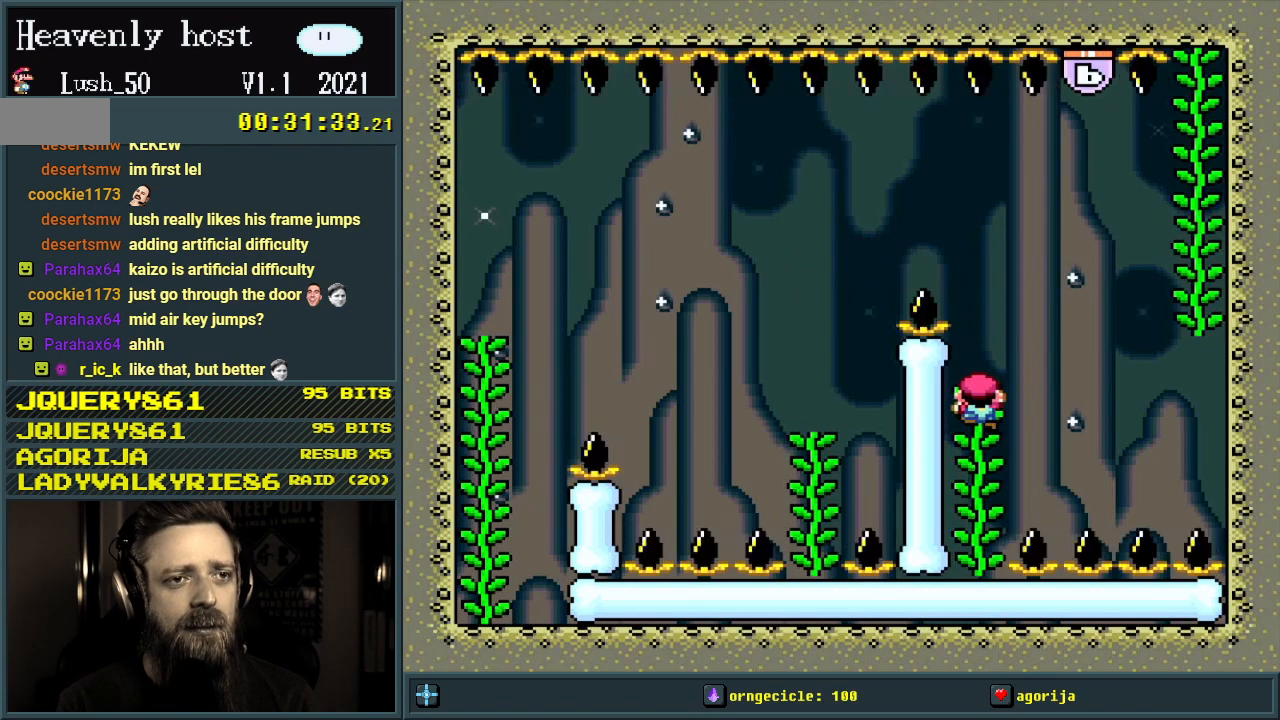
{"buttons": ["B", "Y", "DPAD_RIGHT"], "events": [[150, "DPAD_RIGHT", "down"], [200, "B", "down"]]}
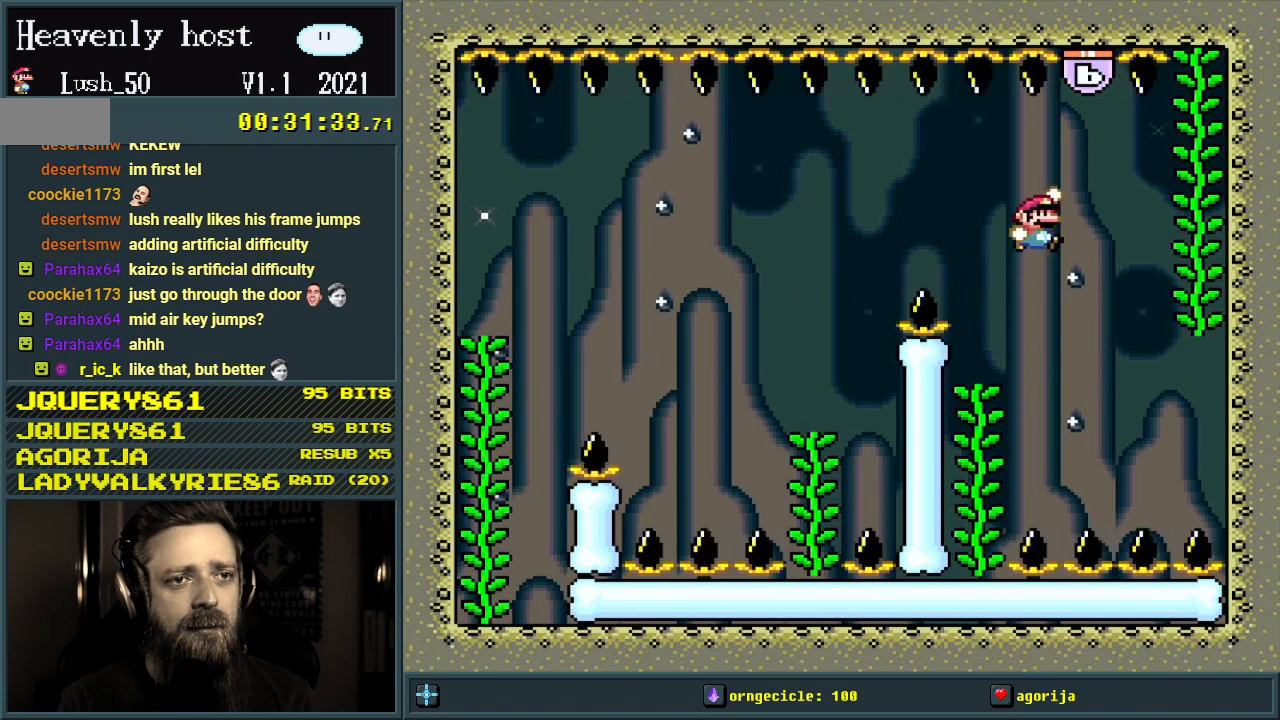
{"buttons": ["Y", "DPAD_RIGHT"], "events": [[350, "DPAD_UP", "down"], [467, "B", "up"], [467, "DPAD_RIGHT", "up"], [483, "DPAD_UP", "up"], [500, "DPAD_RIGHT", "down"]]}
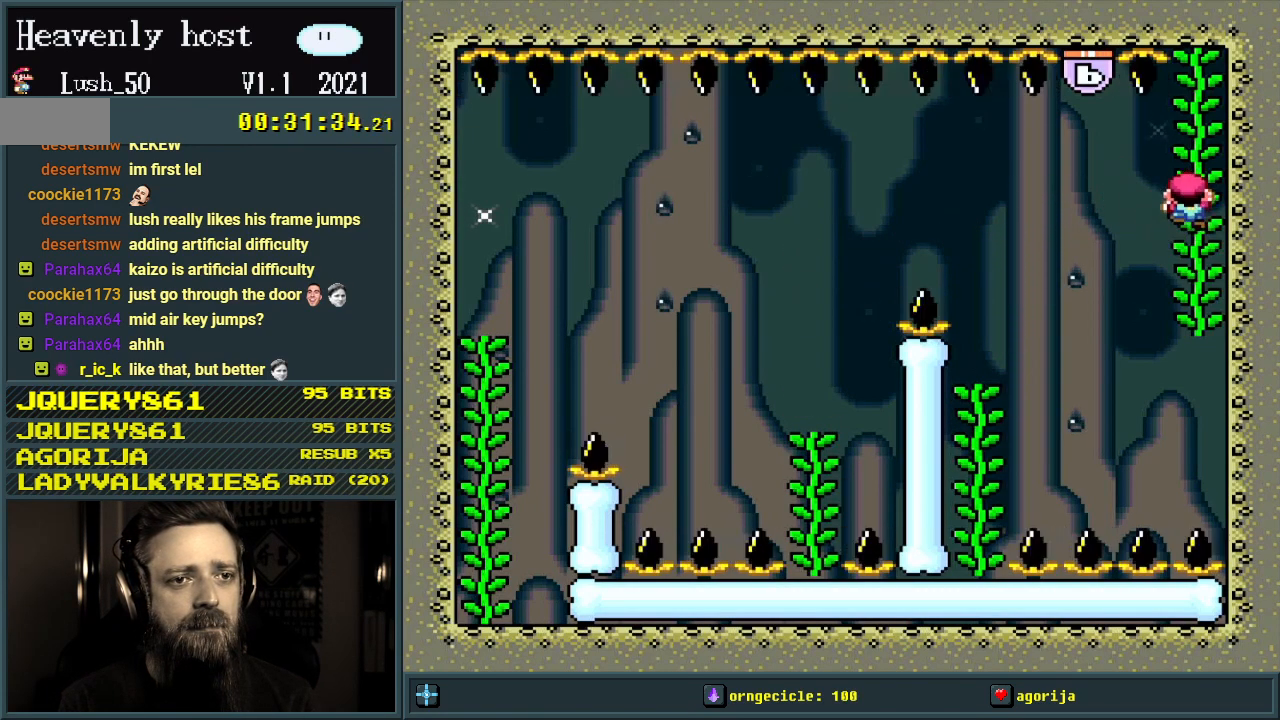
{"buttons": ["Y", "DPAD_DOWN"], "events": [[100, "DPAD_DOWN", "down"], [100, "DPAD_RIGHT", "up"]]}
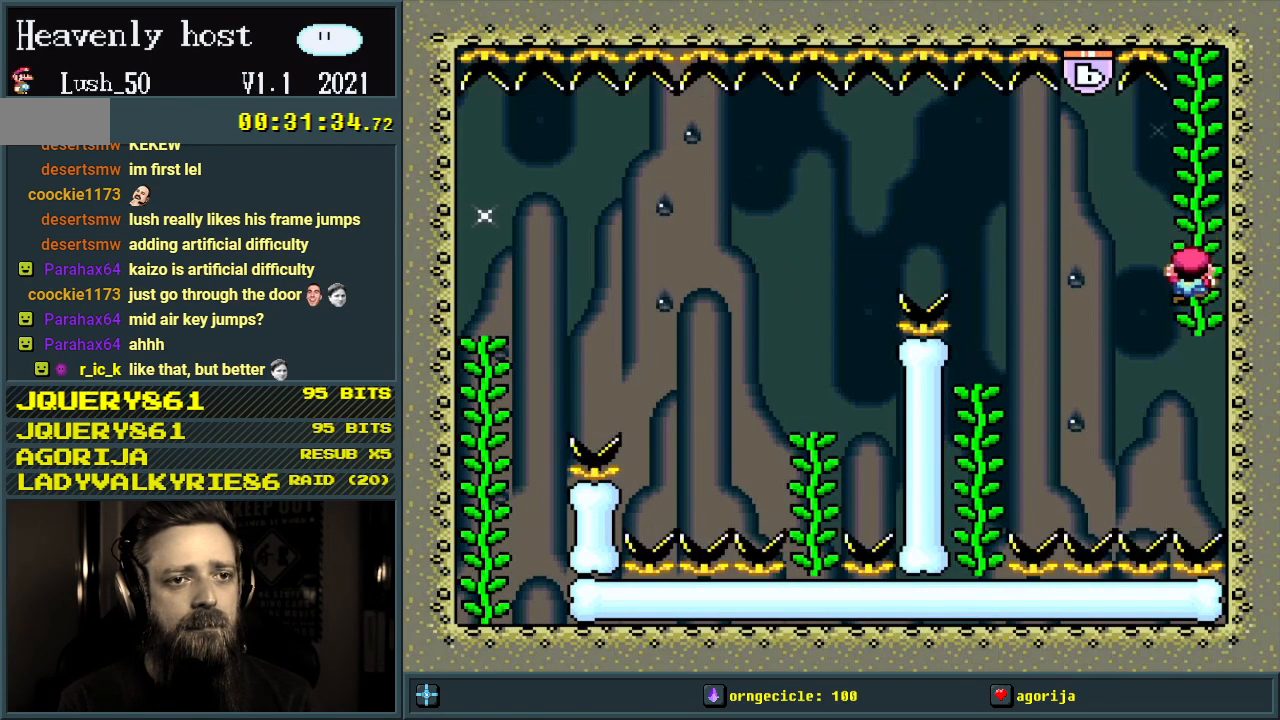
{"buttons": ["Y", "DPAD_LEFT"], "events": [[183, "DPAD_DOWN", "up"], [417, "DPAD_LEFT", "down"]]}
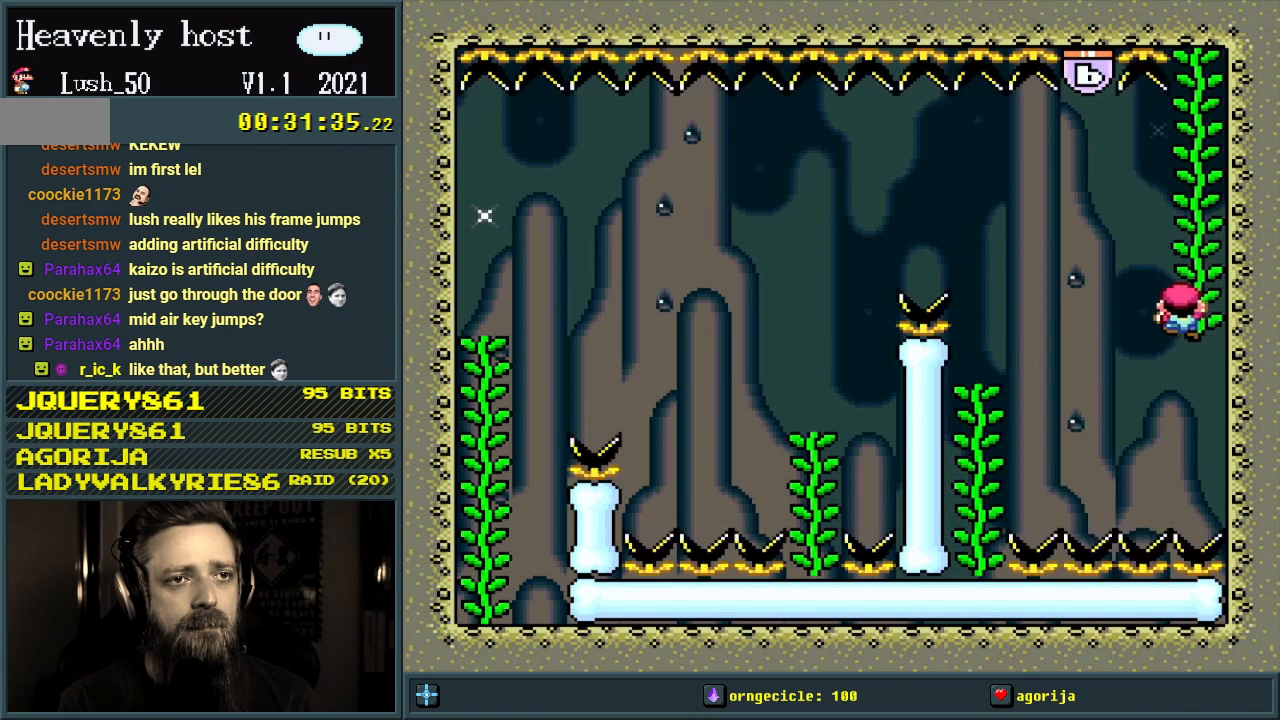
{"buttons": ["B", "Y"], "events": [[83, "B", "down"], [250, "DPAD_LEFT", "up"]]}
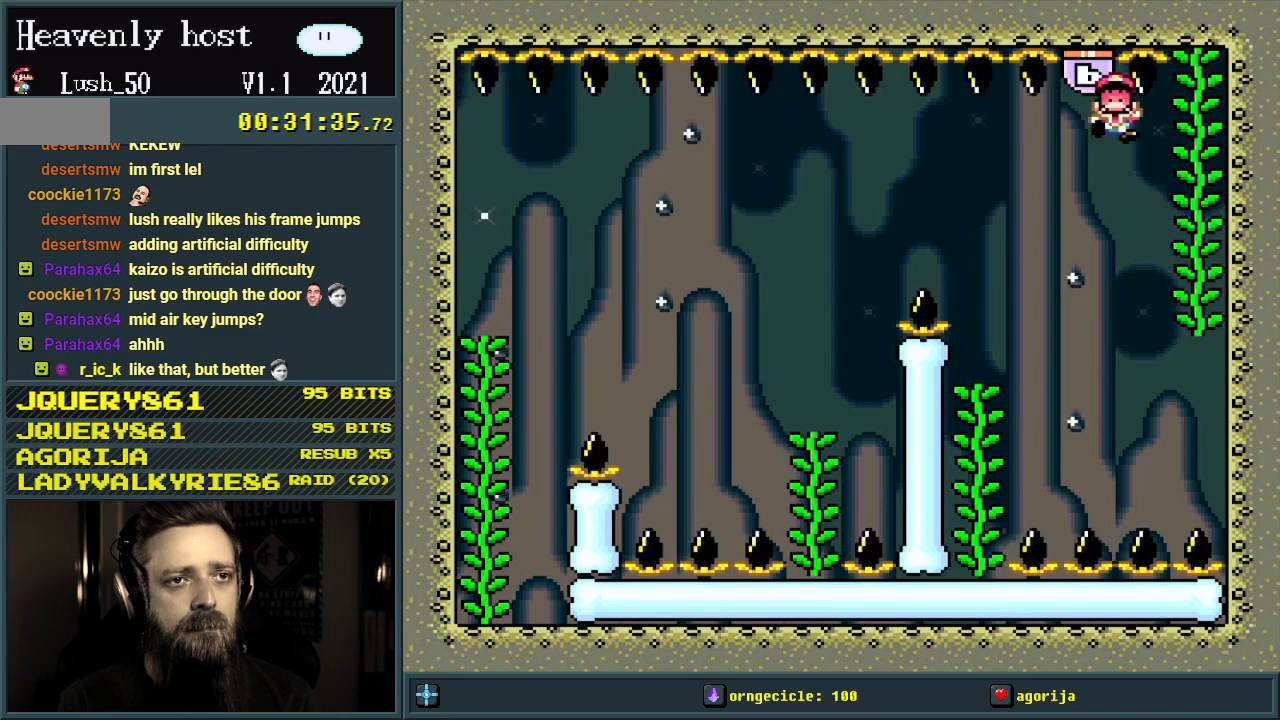
{"buttons": ["Y"], "events": [[367, "B", "up"]]}
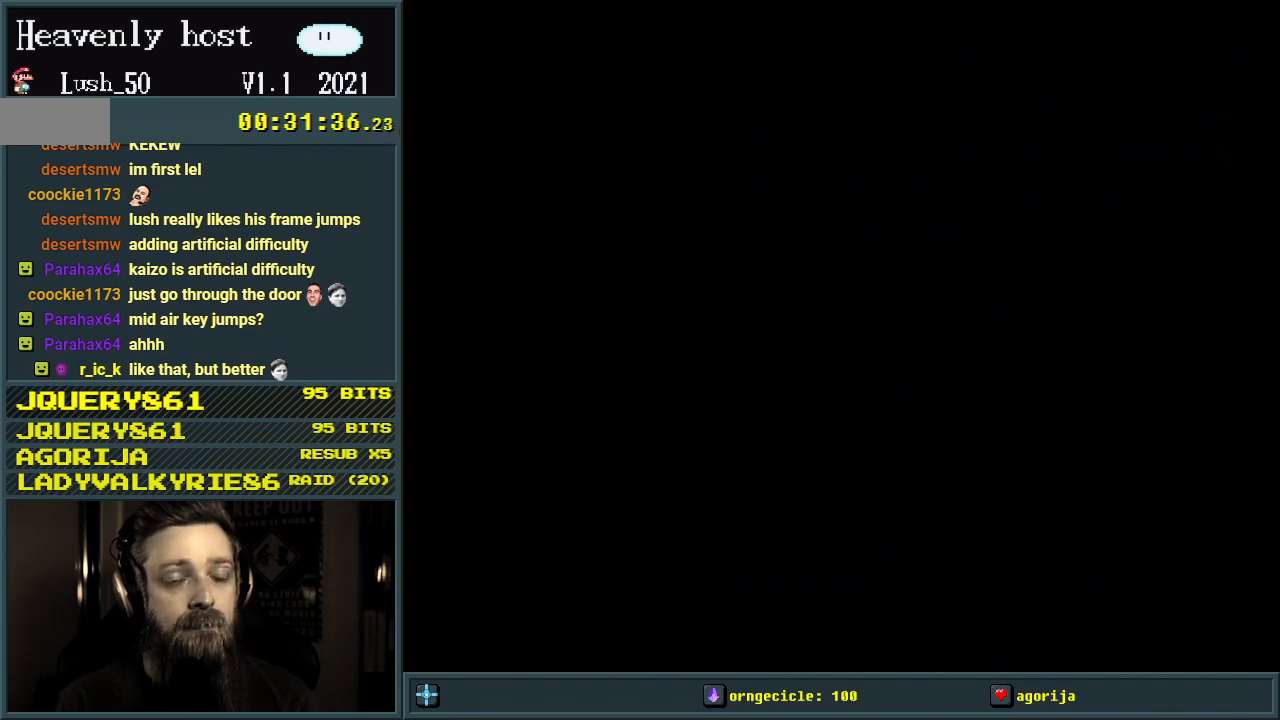
{"buttons": [], "events": [[33, "Y", "up"]]}
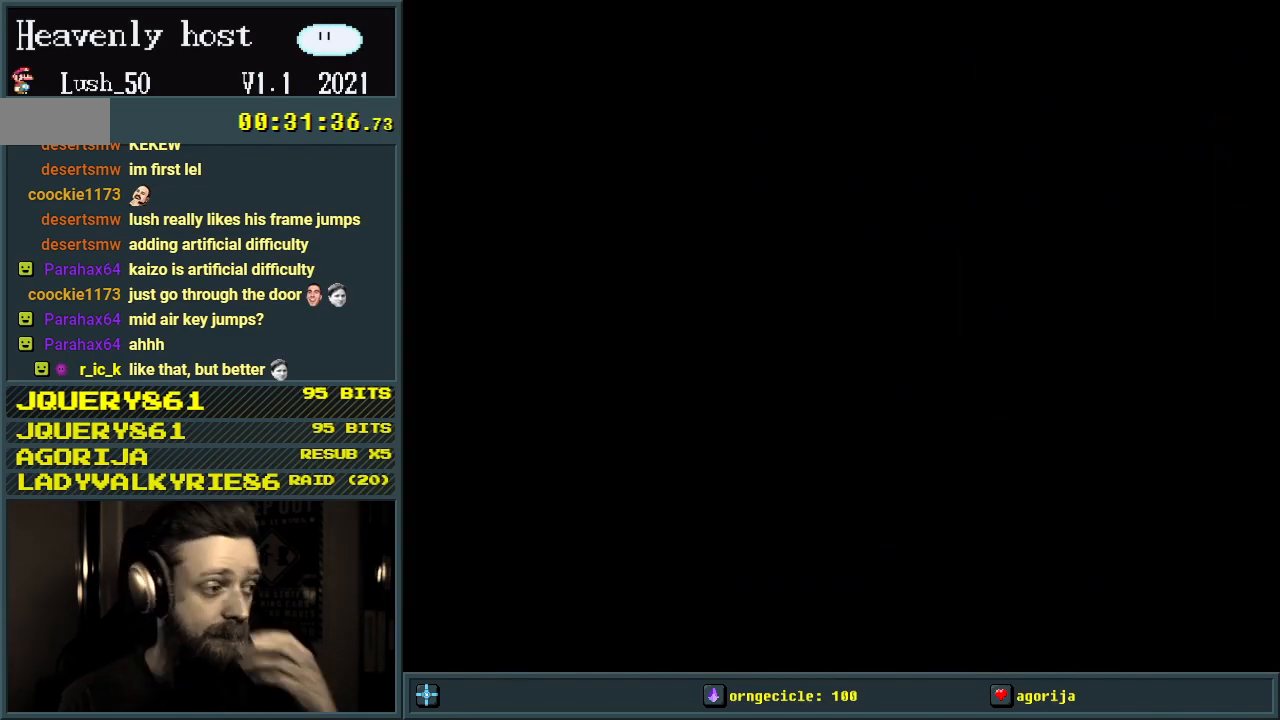
{"buttons": [], "events": []}
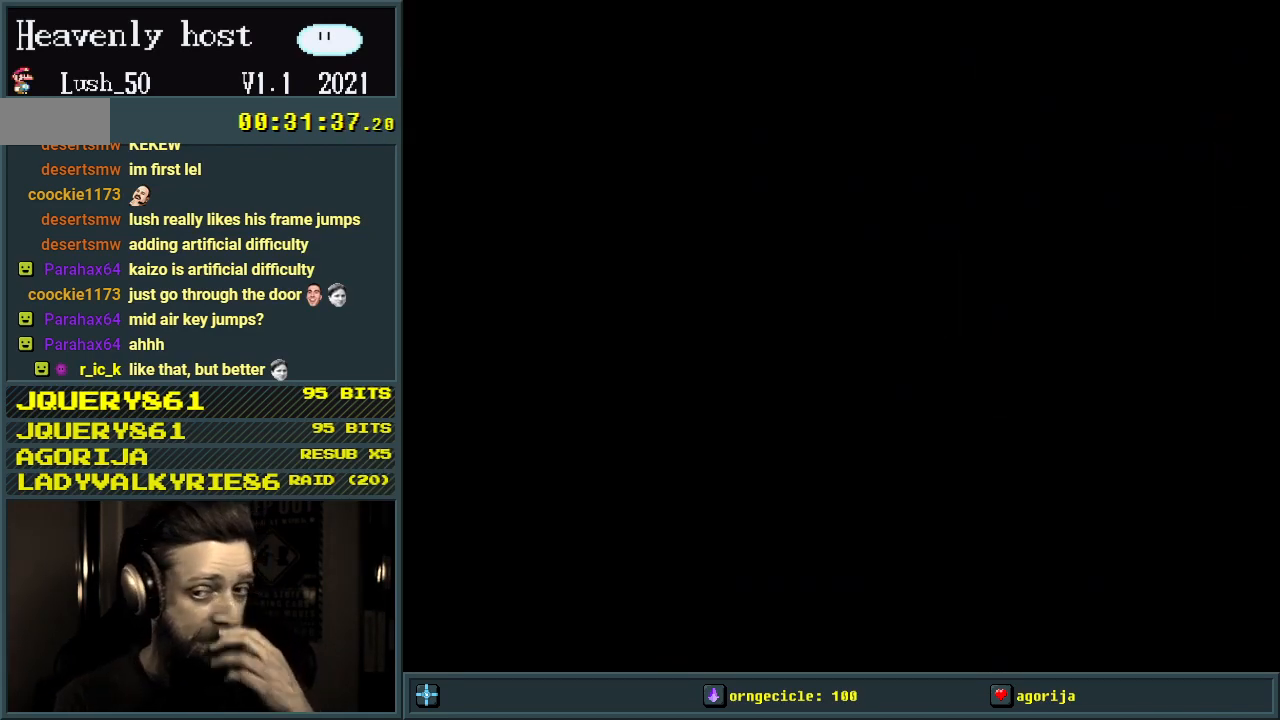
{"buttons": [], "events": []}
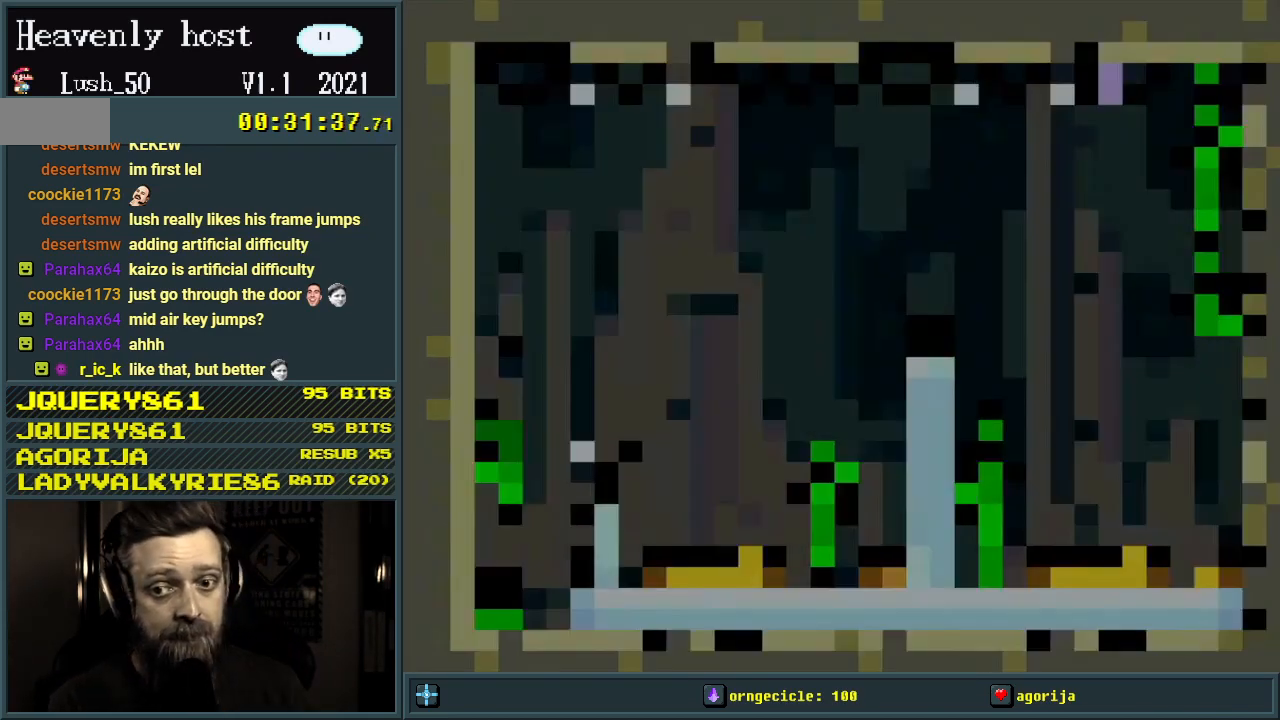
{"buttons": ["Y"], "events": [[33, "Y", "down"], [367, "DPAD_RIGHT", "down"], [483, "DPAD_RIGHT", "up"]]}
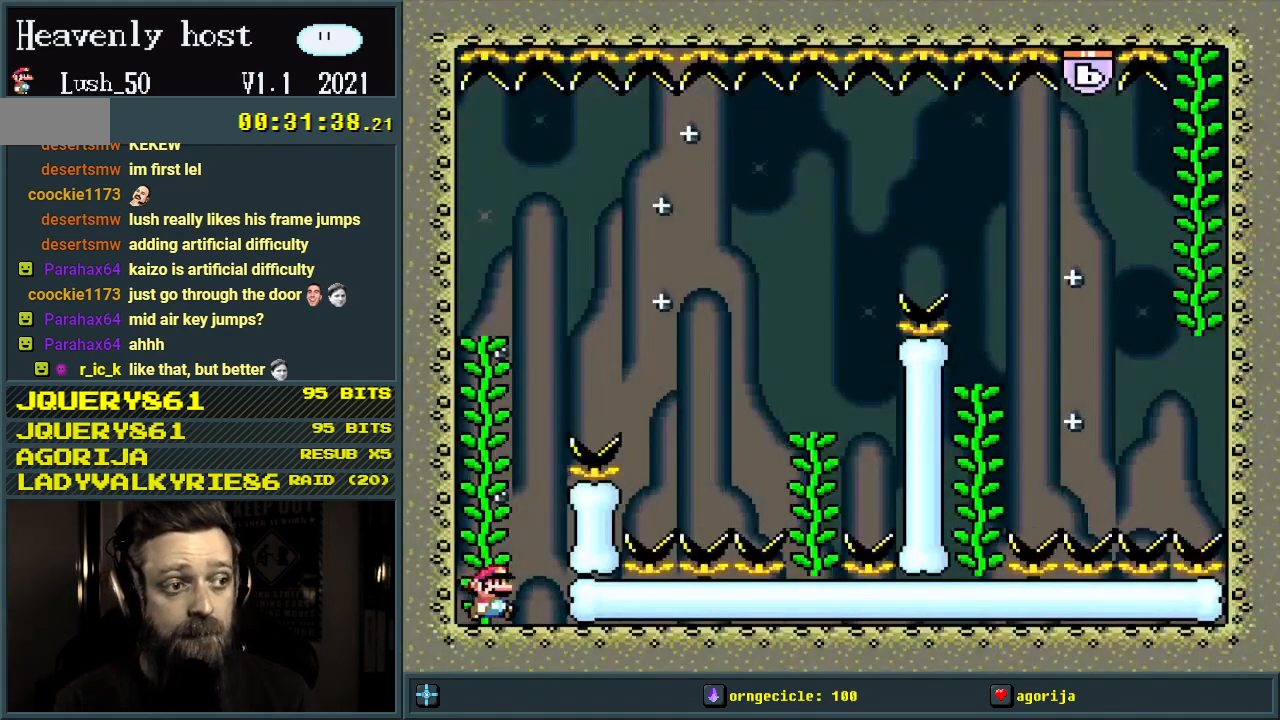
{"buttons": ["Y", "DPAD_RIGHT"], "events": [[33, "B", "down"], [117, "DPAD_LEFT", "down"], [183, "DPAD_LEFT", "up"], [283, "DPAD_UP", "down"], [317, "B", "up"], [467, "DPAD_UP", "up"], [483, "DPAD_RIGHT", "down"]]}
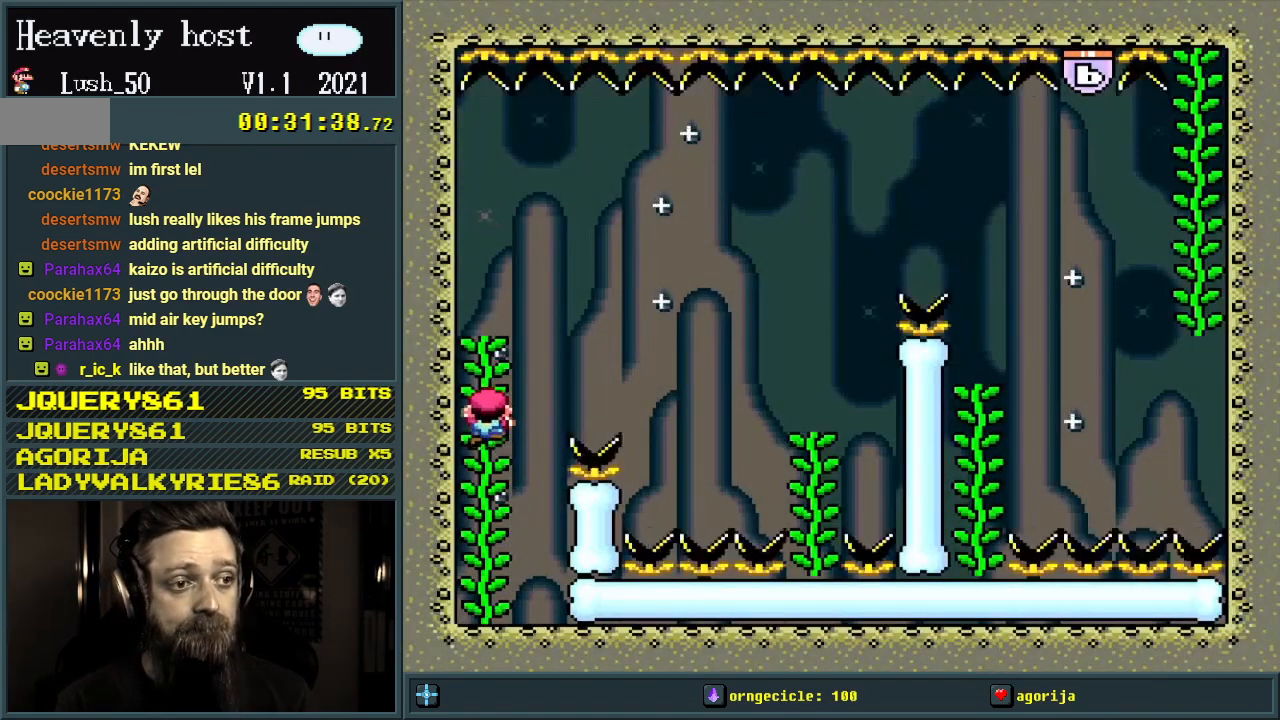
{"buttons": ["B", "Y", "DPAD_RIGHT"], "events": [[33, "B", "down"], [350, "B", "up"], [450, "B", "down"]]}
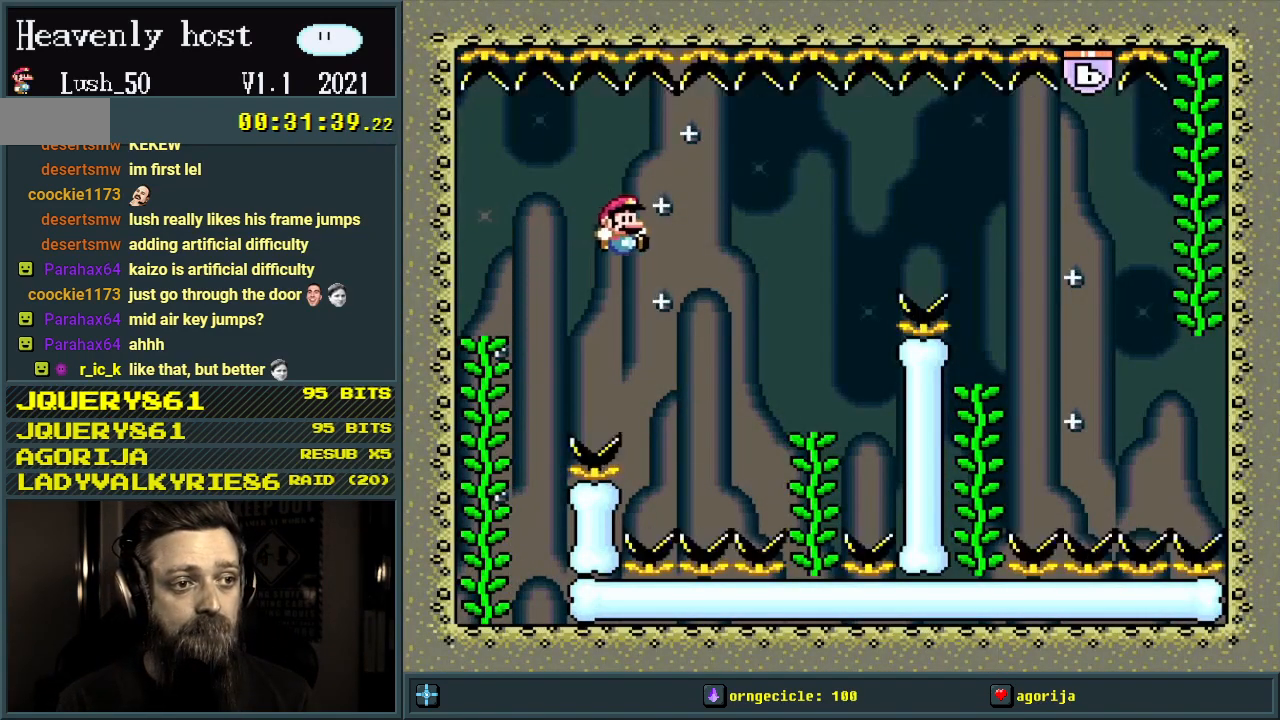
{"buttons": ["Y", "DPAD_UP"], "events": [[300, "DPAD_RIGHT", "up"], [300, "DPAD_UP", "down"], [467, "B", "up"]]}
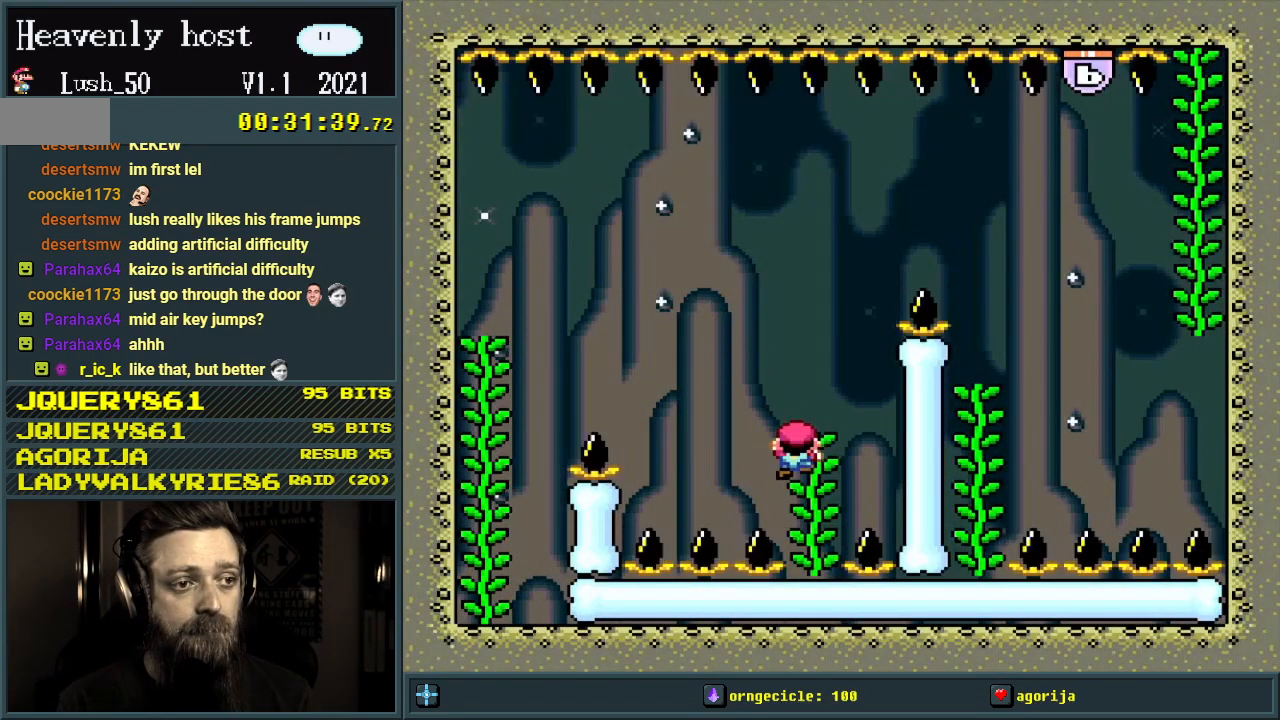
{"buttons": ["Y"], "events": [[67, "DPAD_UP", "up"], [200, "DPAD_RIGHT", "down"], [333, "DPAD_RIGHT", "up"]]}
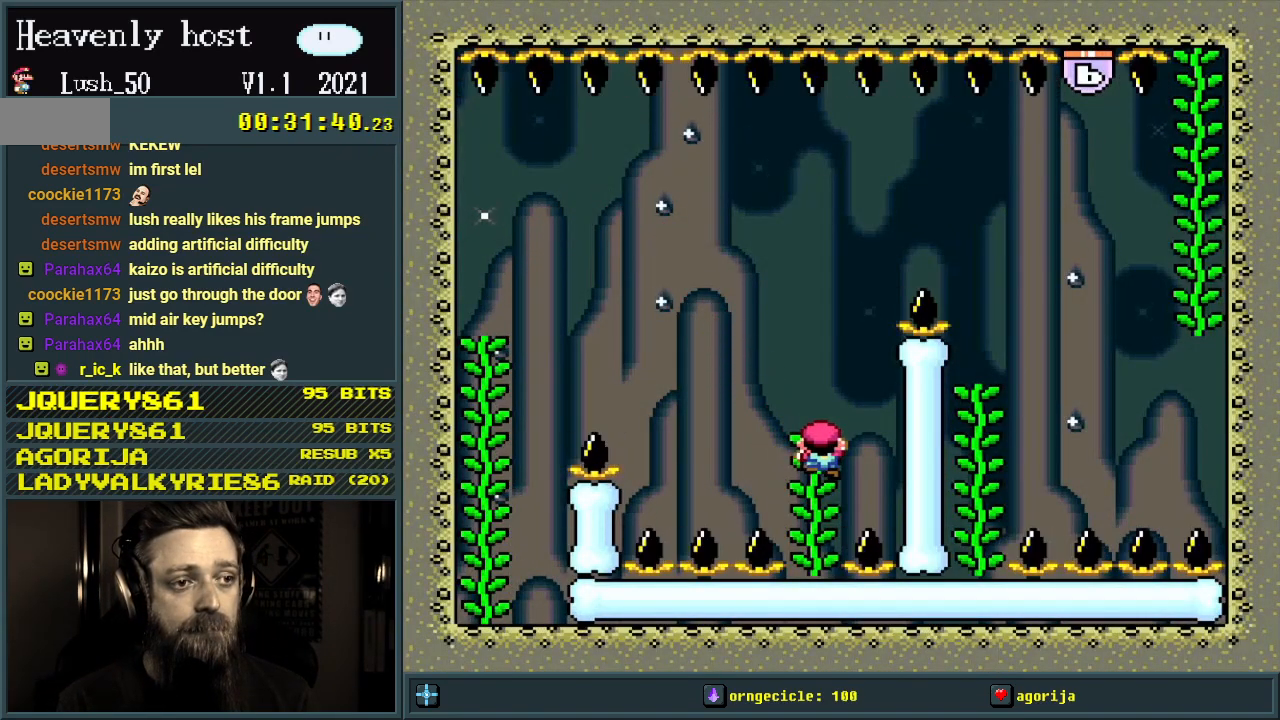
{"buttons": ["Y"], "events": []}
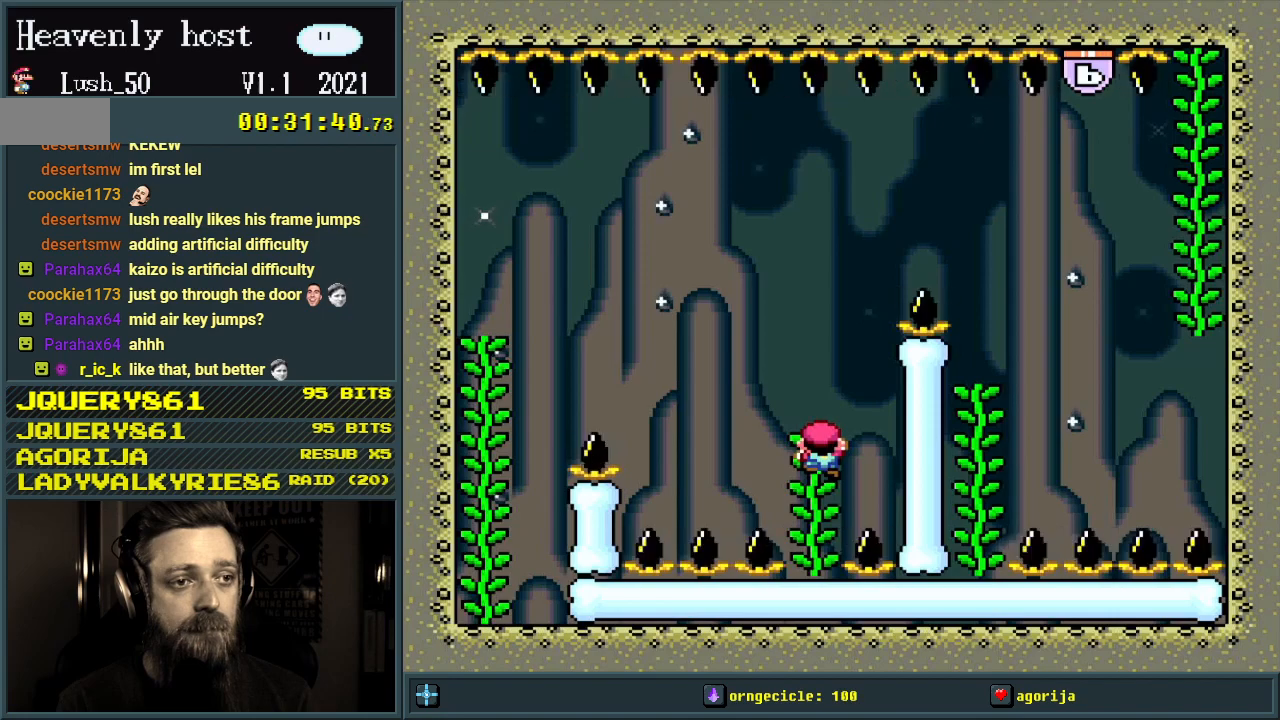
{"buttons": ["B", "Y", "DPAD_UP"], "events": [[17, "B", "down"], [300, "DPAD_UP", "down"]]}
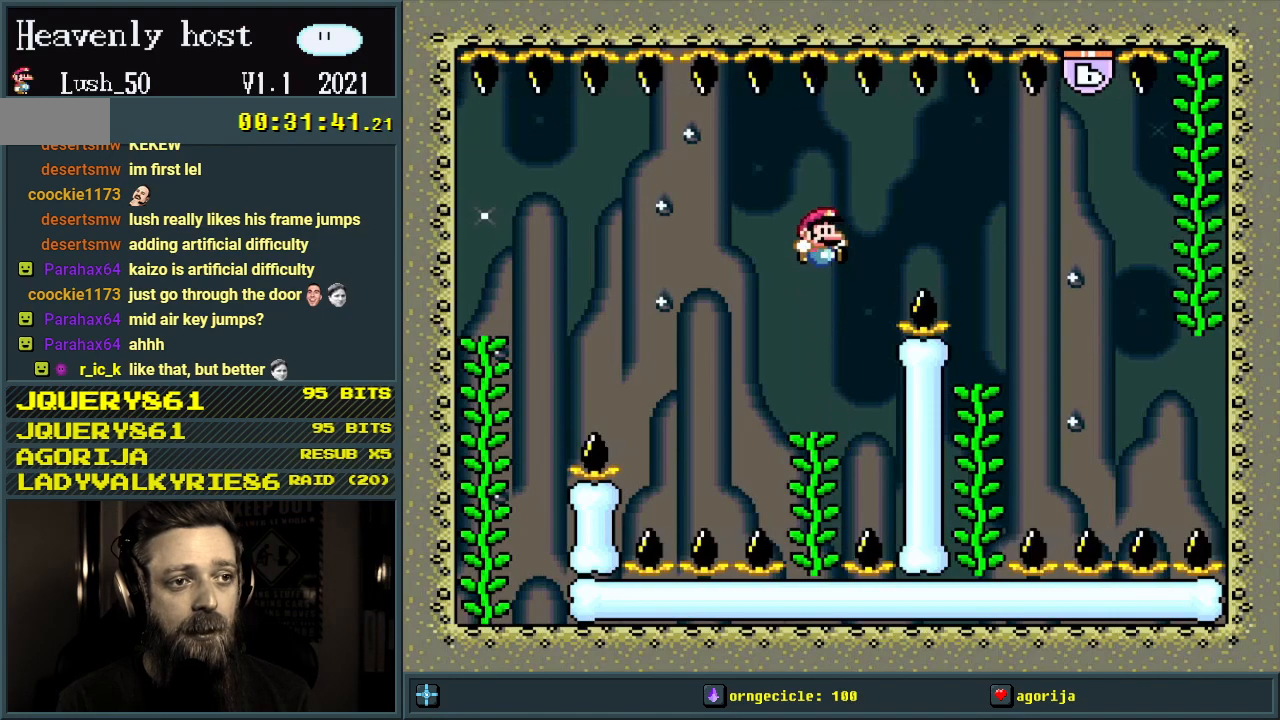
{"buttons": ["B", "Y", "DPAD_UP"], "events": [[83, "B", "up"], [450, "B", "down"]]}
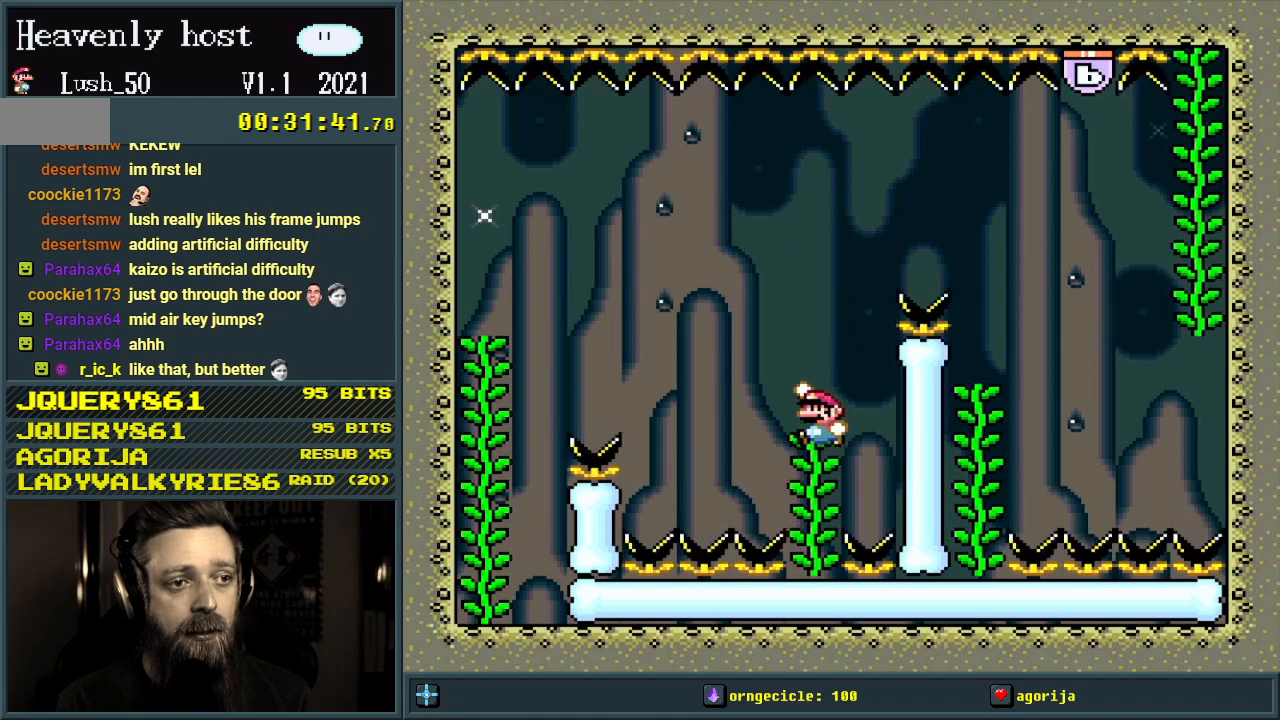
{"buttons": ["B", "Y"], "events": [[33, "DPAD_RIGHT", "down"], [67, "DPAD_UP", "up"], [450, "DPAD_RIGHT", "up"]]}
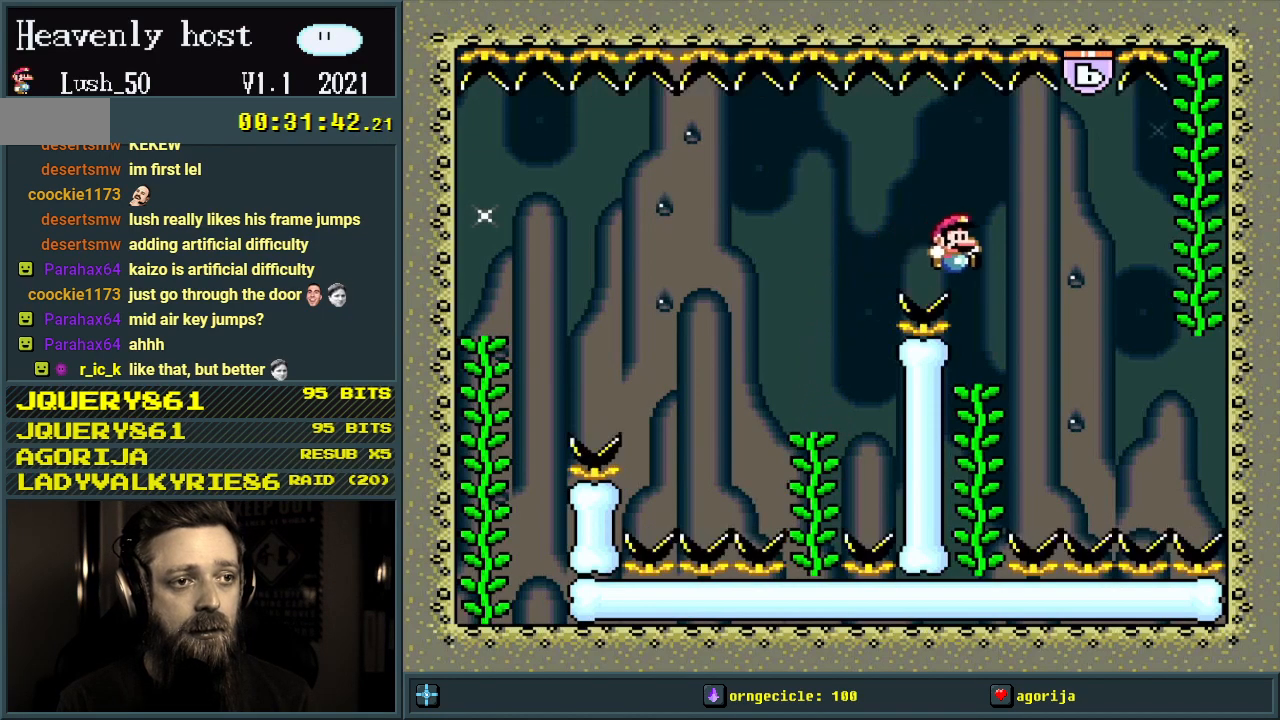
{"buttons": ["Y", "DPAD_UP"], "events": [[67, "DPAD_LEFT", "down"], [250, "DPAD_UP", "down"], [333, "DPAD_LEFT", "up"], [433, "B", "up"]]}
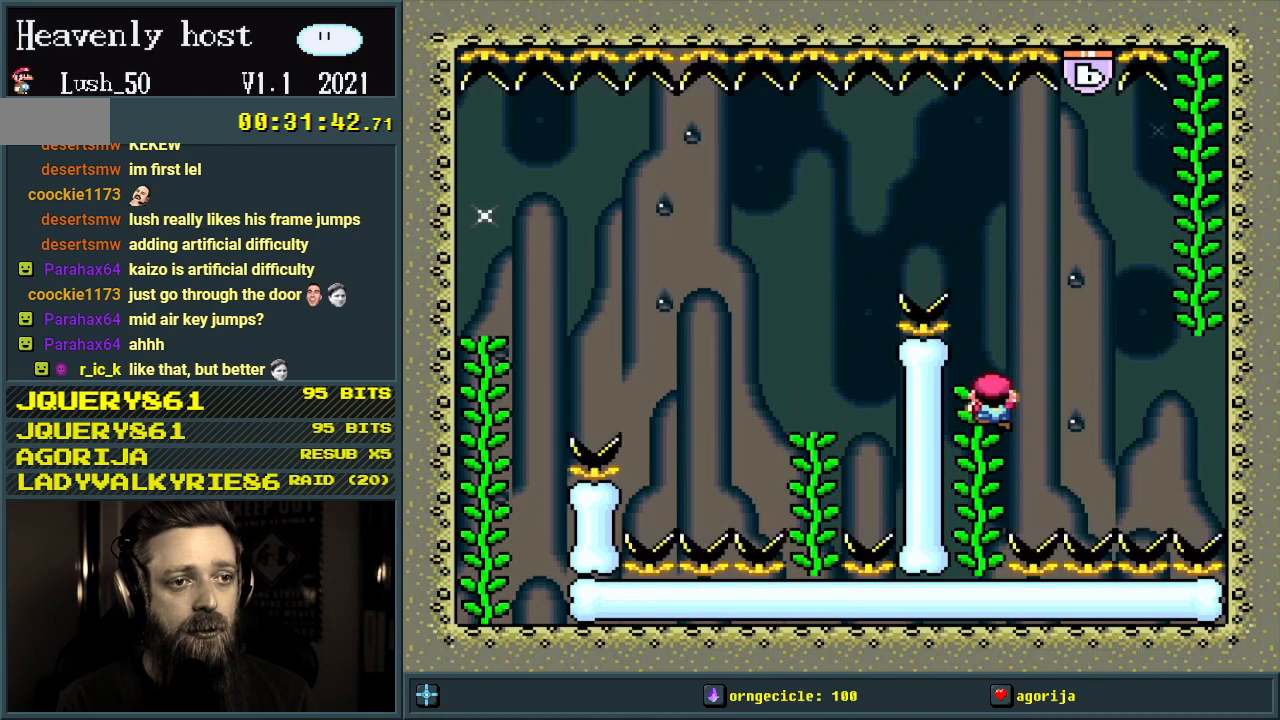
{"buttons": ["B", "Y", "DPAD_RIGHT"], "events": [[17, "DPAD_UP", "up"], [183, "B", "down"], [183, "DPAD_RIGHT", "down"]]}
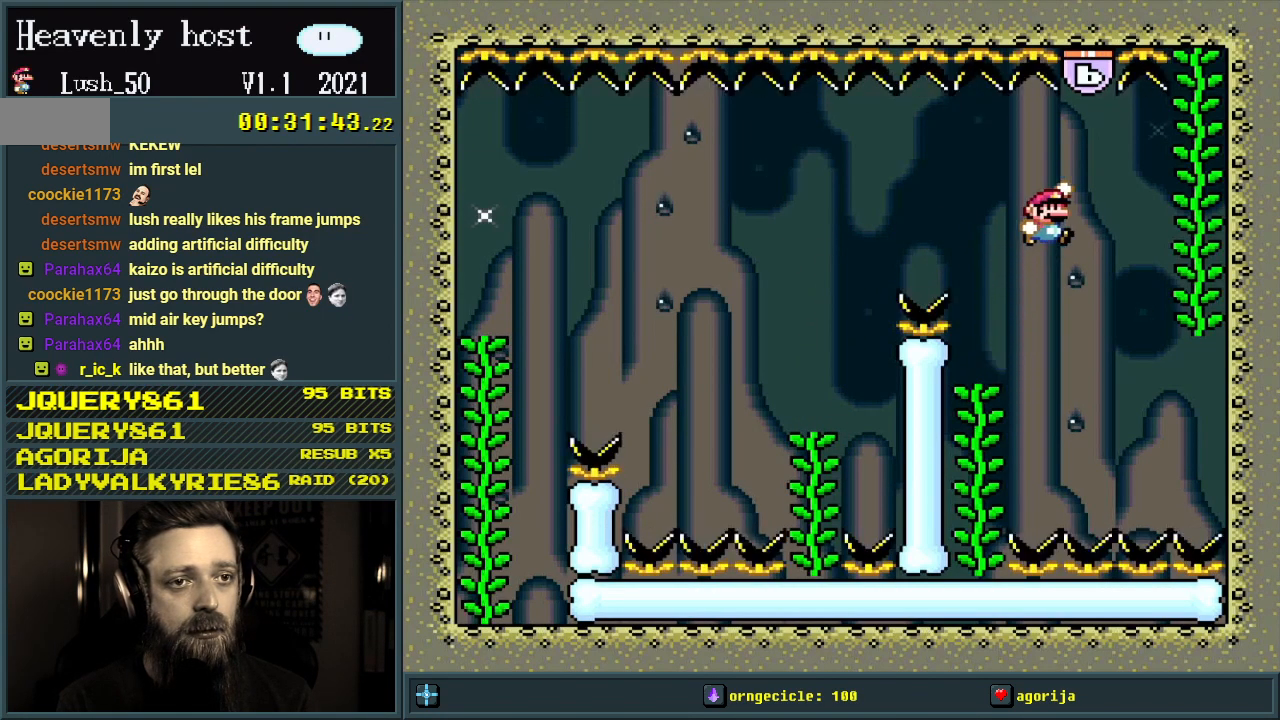
{"buttons": ["Y", "DPAD_DOWN"], "events": [[283, "DPAD_DOWN", "down"], [333, "DPAD_RIGHT", "up"], [417, "B", "up"]]}
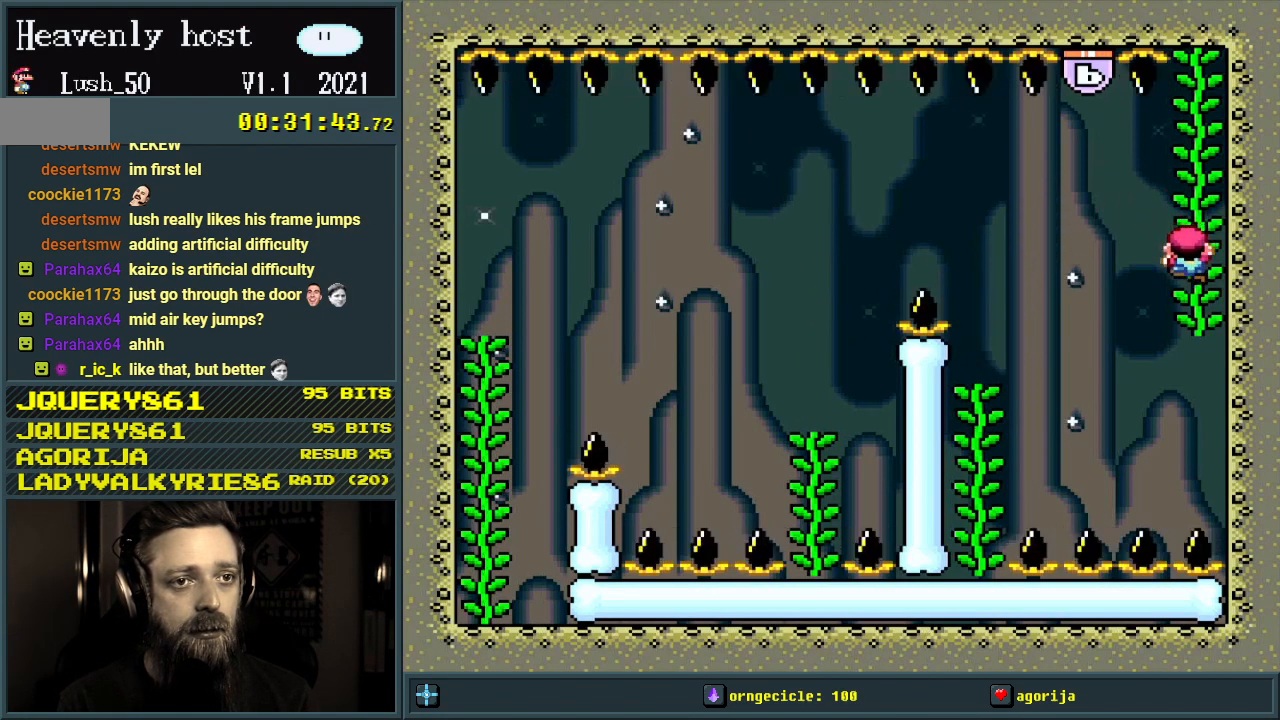
{"buttons": ["Y"], "events": [[200, "DPAD_DOWN", "up"], [367, "DPAD_DOWN", "down"], [467, "DPAD_DOWN", "up"]]}
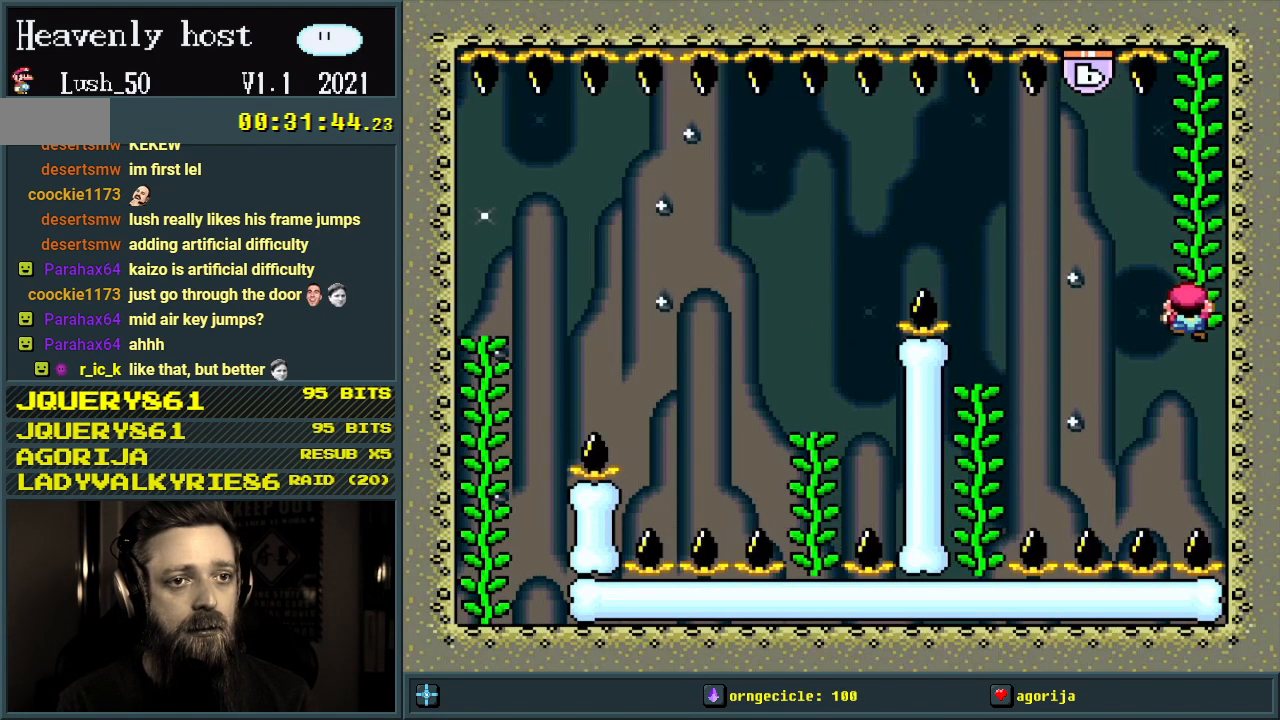
{"buttons": ["Y"], "events": [[167, "DPAD_LEFT", "down"], [233, "DPAD_LEFT", "up"]]}
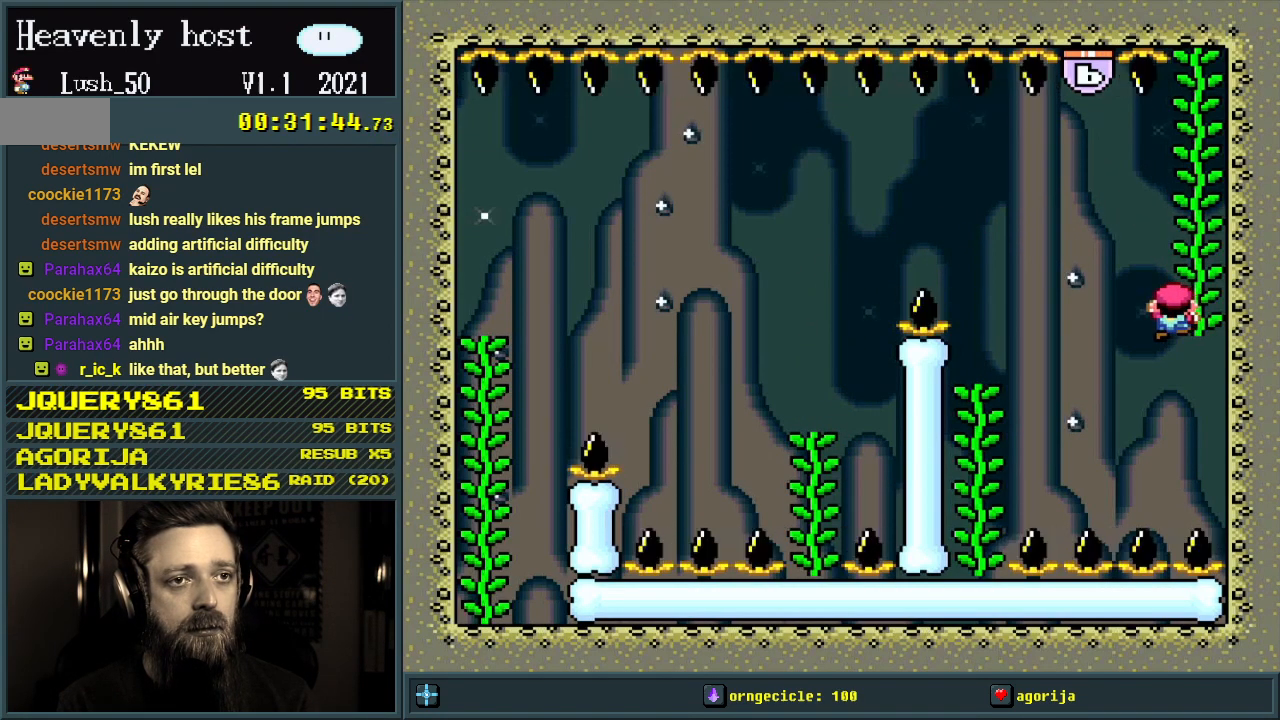
{"buttons": ["B", "Y"], "events": [[150, "DPAD_LEFT", "down"], [167, "B", "down"], [417, "DPAD_LEFT", "up"]]}
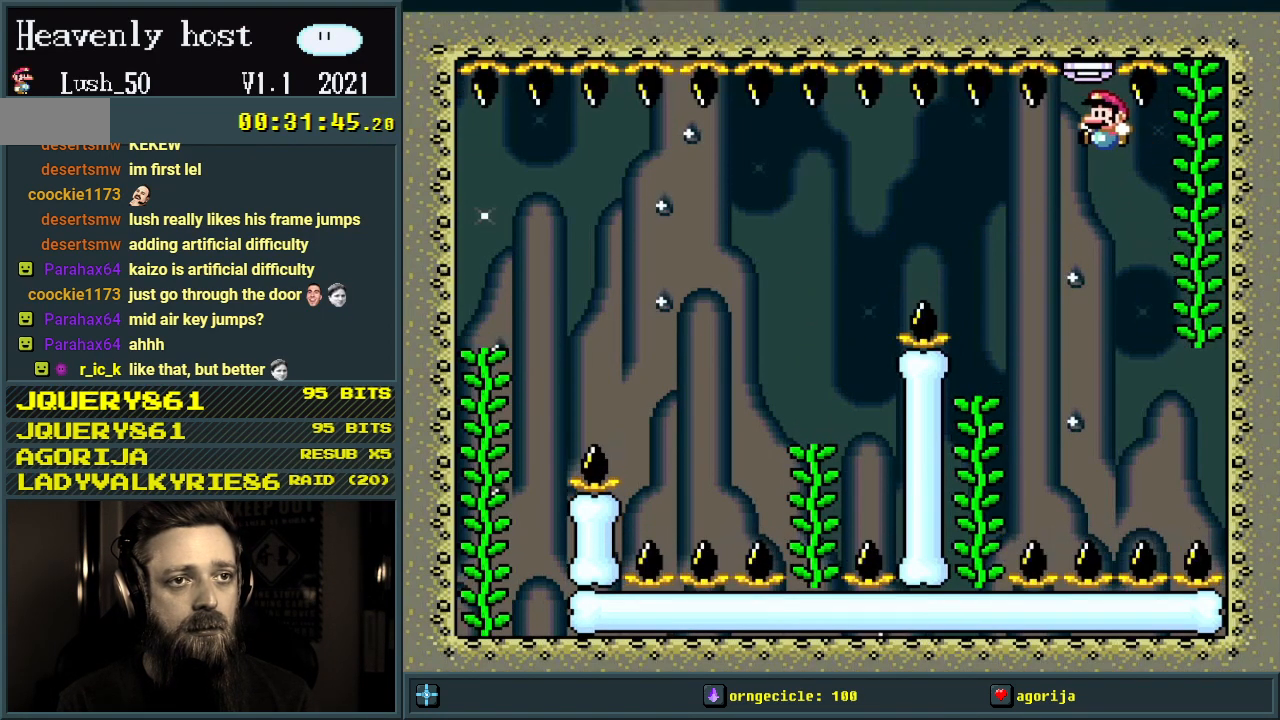
{"buttons": ["B", "Y", "DPAD_LEFT"], "events": [[100, "DPAD_RIGHT", "down"], [250, "DPAD_LEFT", "down"], [250, "DPAD_RIGHT", "up"], [400, "DPAD_LEFT", "up"], [417, "DPAD_LEFT", "down"]]}
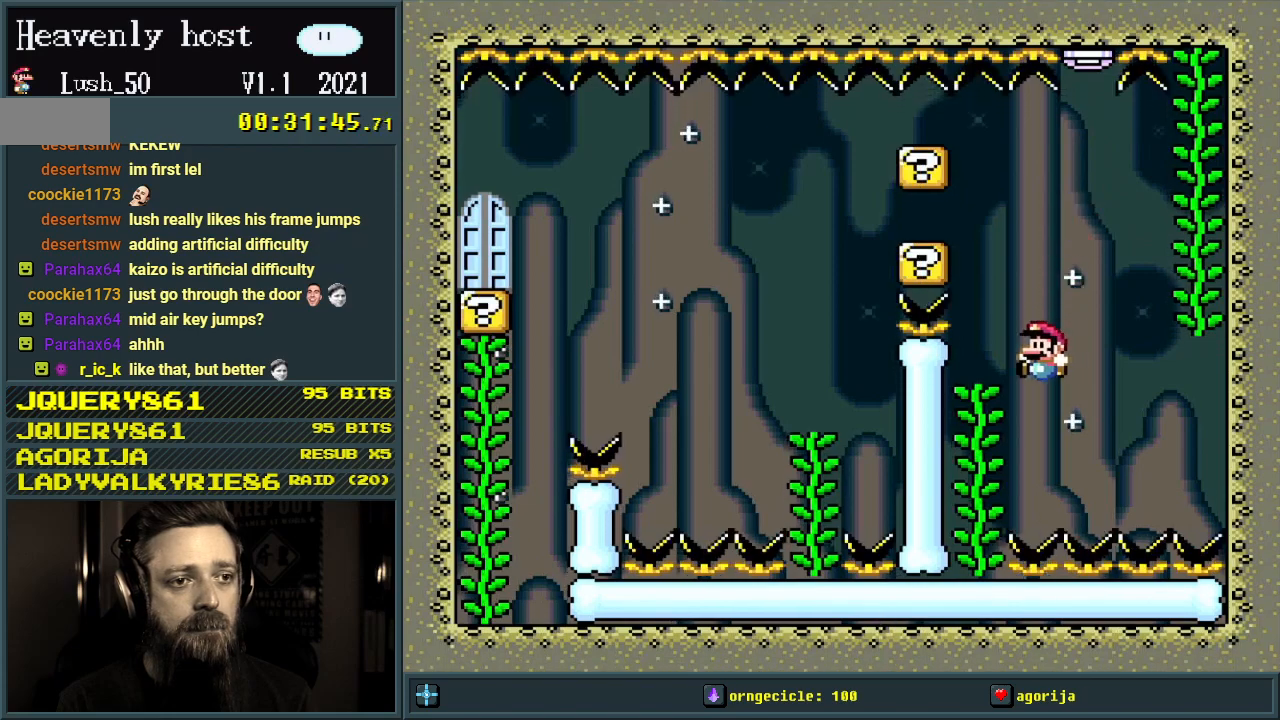
{"buttons": ["Y", "DPAD_LEFT"], "events": [[100, "DPAD_UP", "down"], [183, "DPAD_LEFT", "up"], [300, "B", "up"], [417, "DPAD_LEFT", "down"], [500, "DPAD_UP", "up"]]}
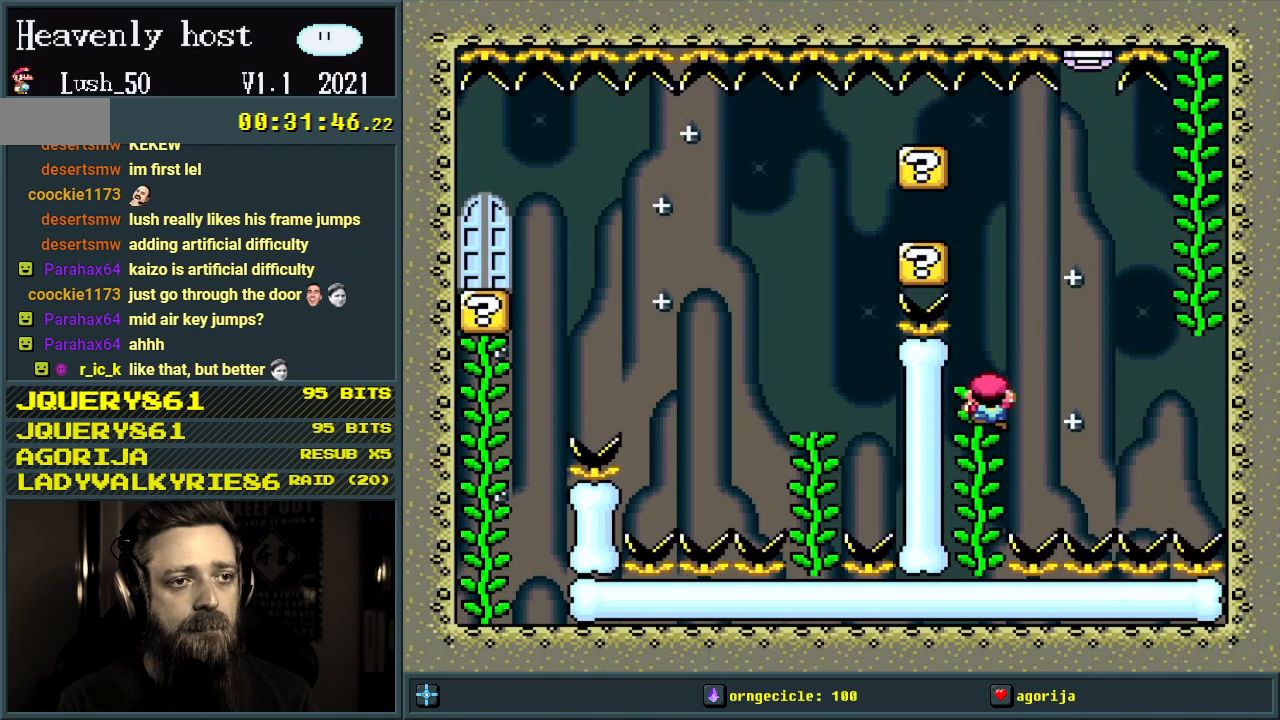
{"buttons": ["Y", "DPAD_DOWN"], "events": [[50, "DPAD_LEFT", "up"], [233, "DPAD_RIGHT", "down"], [267, "DPAD_RIGHT", "up"], [383, "DPAD_DOWN", "down"]]}